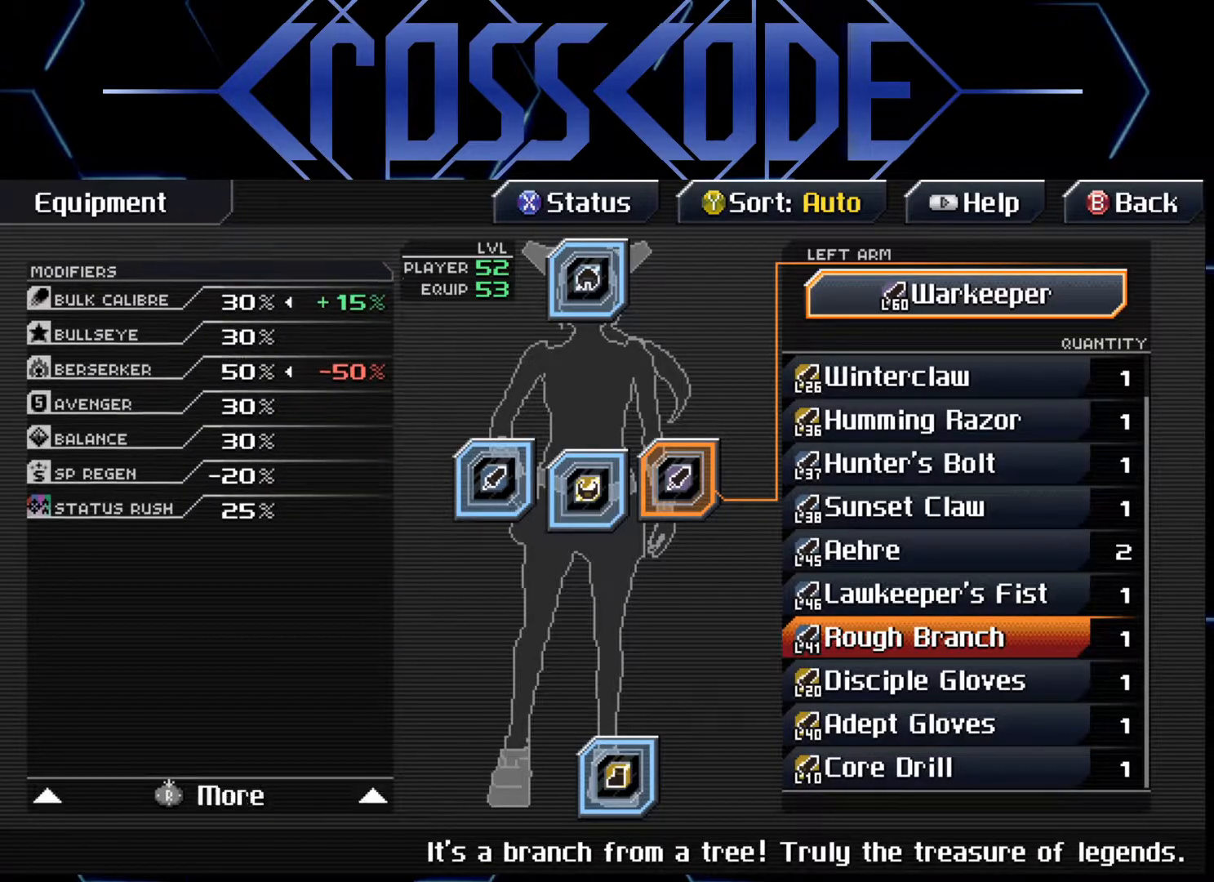
Gameplay with a controller (Xbox layout); each line is a JSON object with the inputs held at the frame after it. "events" lists button and stick changes between this image and that frame as [ms after this image, input, new state], when the widget could be followed in between.
{"buttons": [], "left_stick": "center", "right_stick": "center", "events": [[83, "R3", "up"]]}
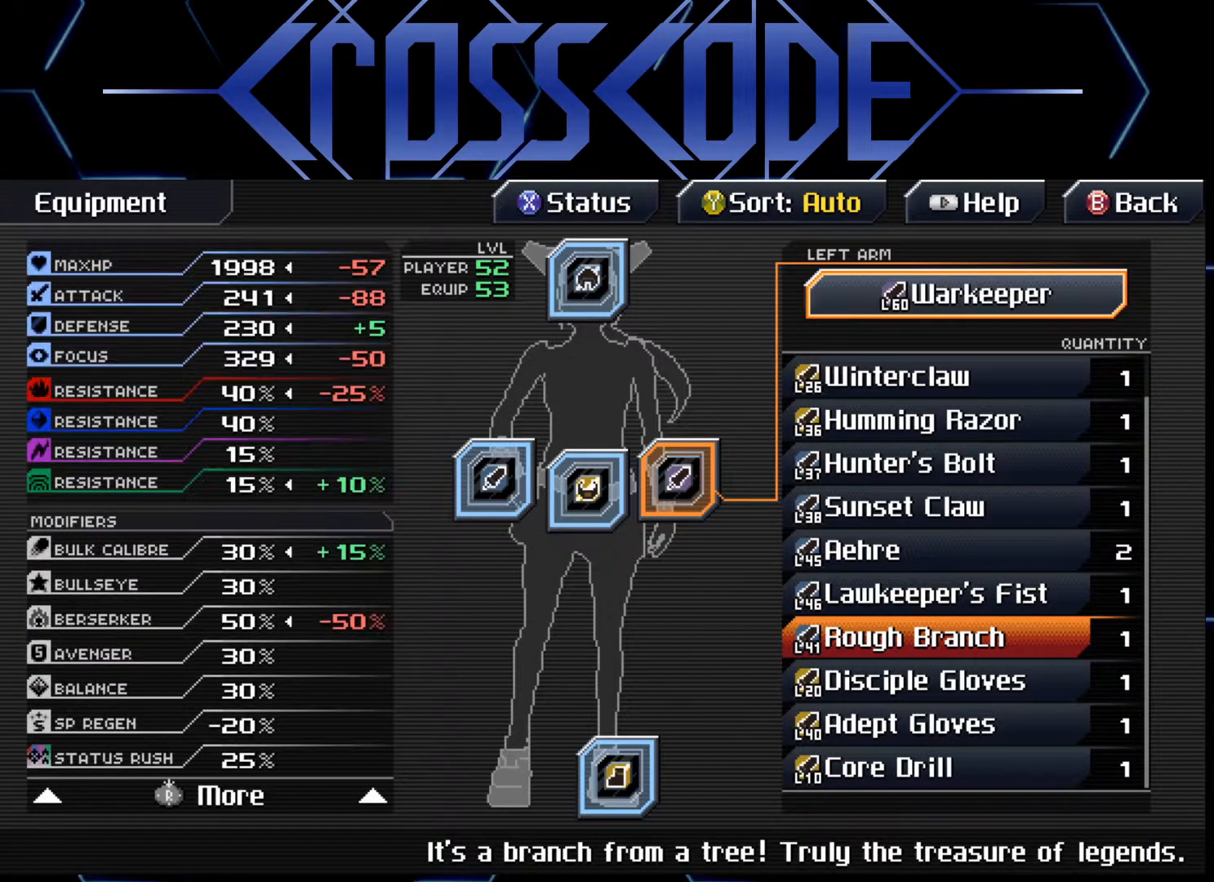
{"buttons": [], "left_stick": "center", "right_stick": "center", "events": [[283, "B", "down"], [317, "B", "up"]]}
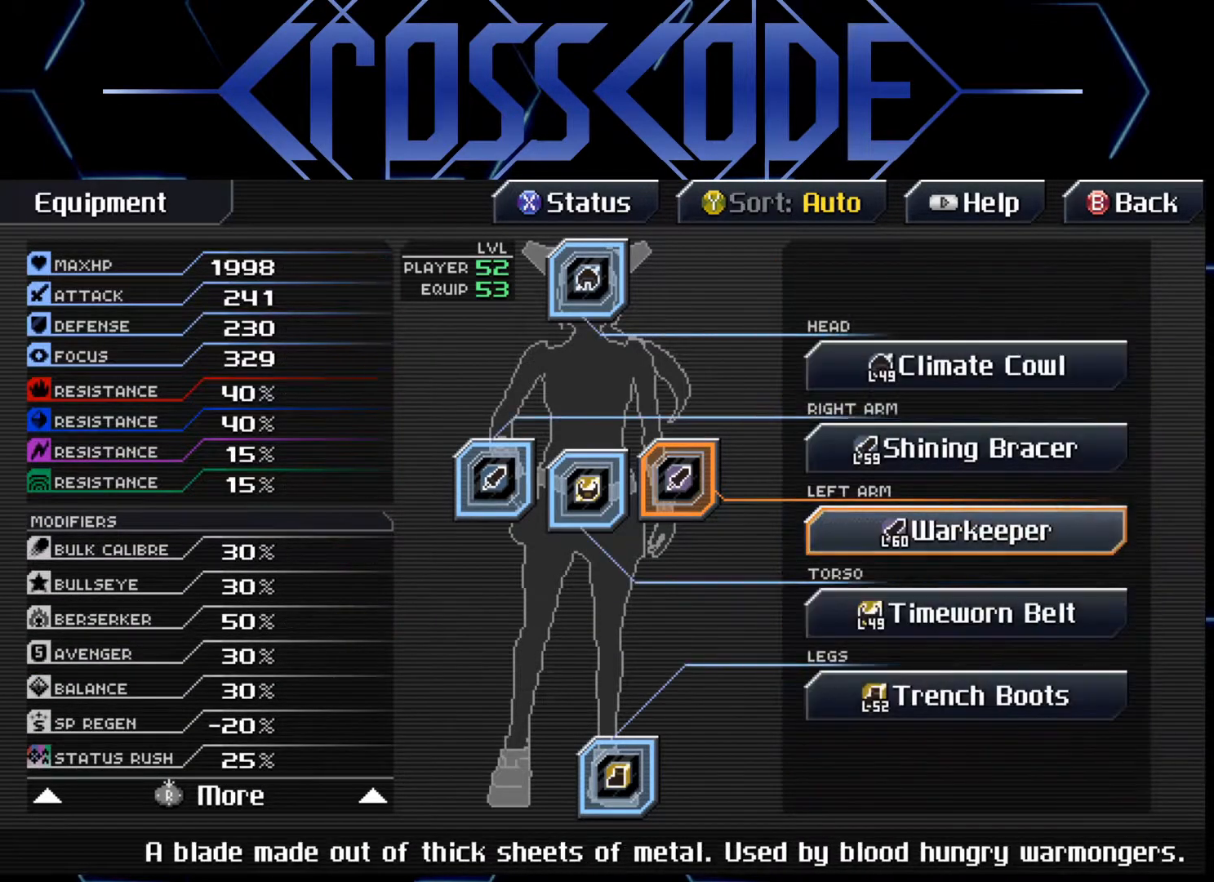
{"buttons": [], "left_stick": "center", "right_stick": "center", "events": []}
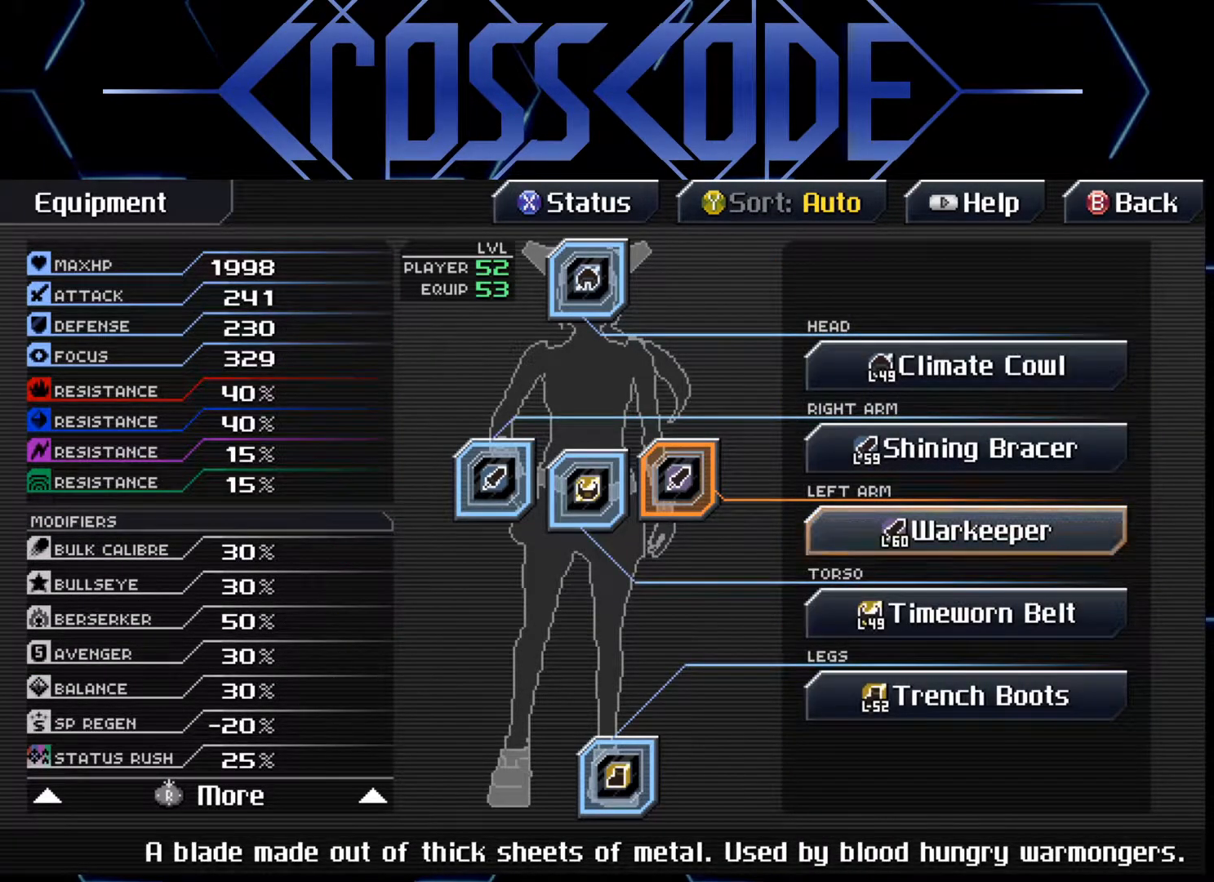
{"buttons": [], "left_stick": "center", "right_stick": "center", "events": []}
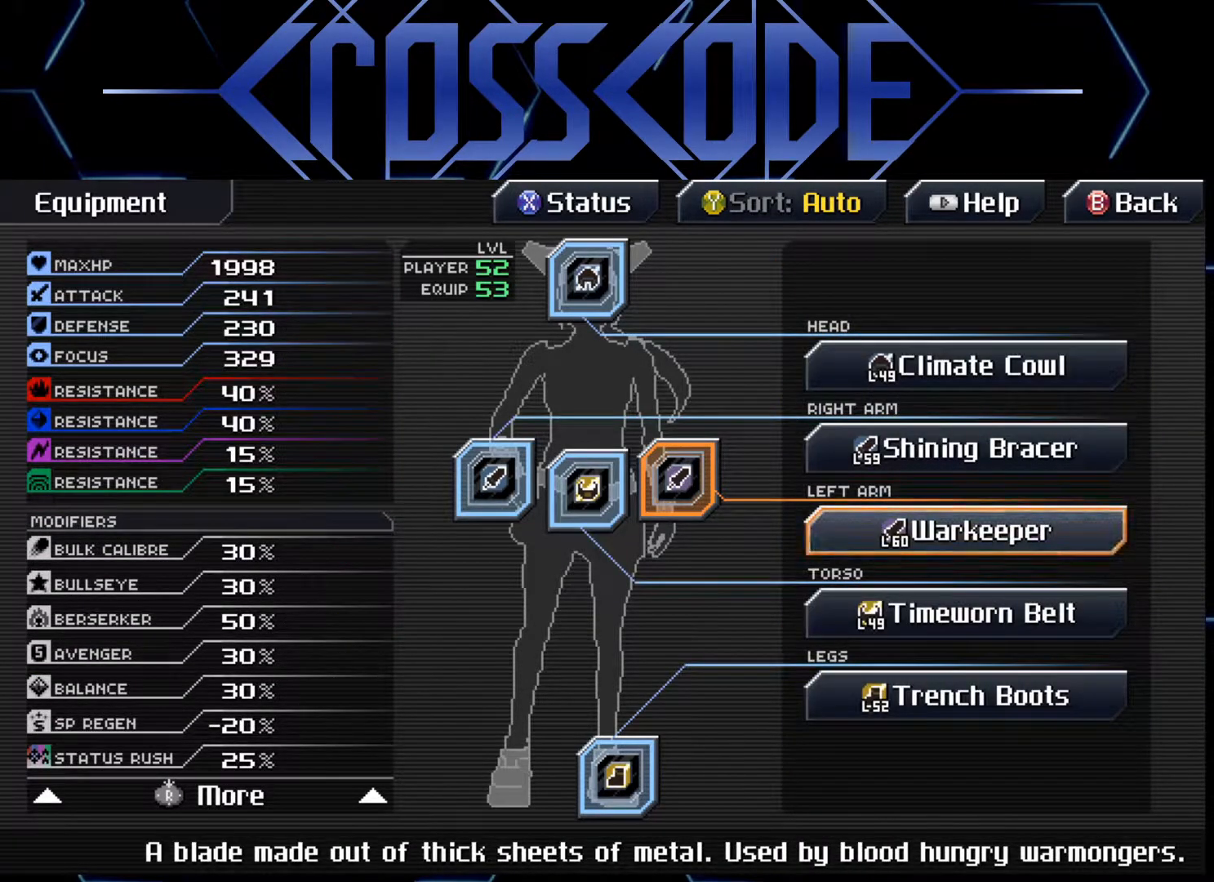
{"buttons": [], "left_stick": "center", "right_stick": "center", "events": [[267, "left_stick", "down"], [333, "left_stick", "center"]]}
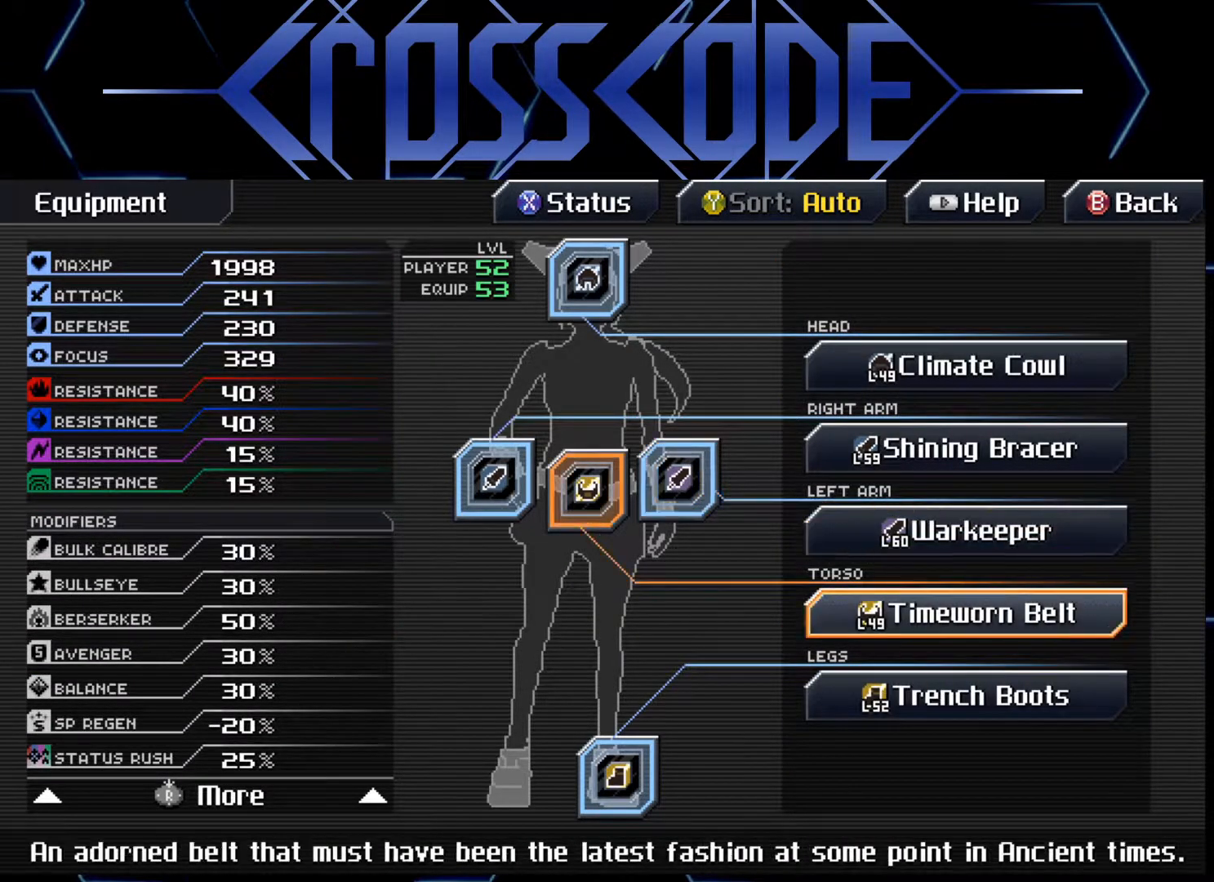
{"buttons": [], "left_stick": "center", "right_stick": "center", "events": []}
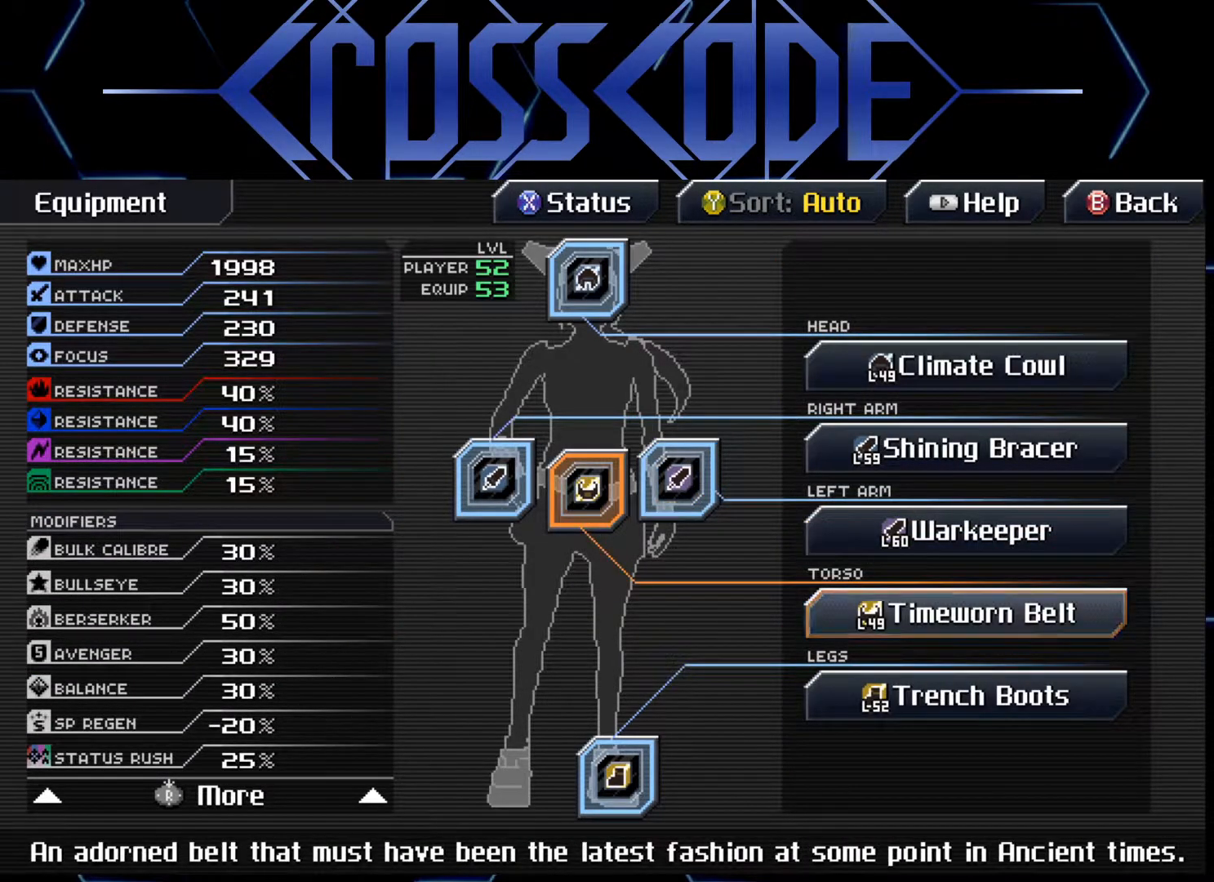
{"buttons": [], "left_stick": "center", "right_stick": "center", "events": [[133, "A", "down"], [200, "A", "up"]]}
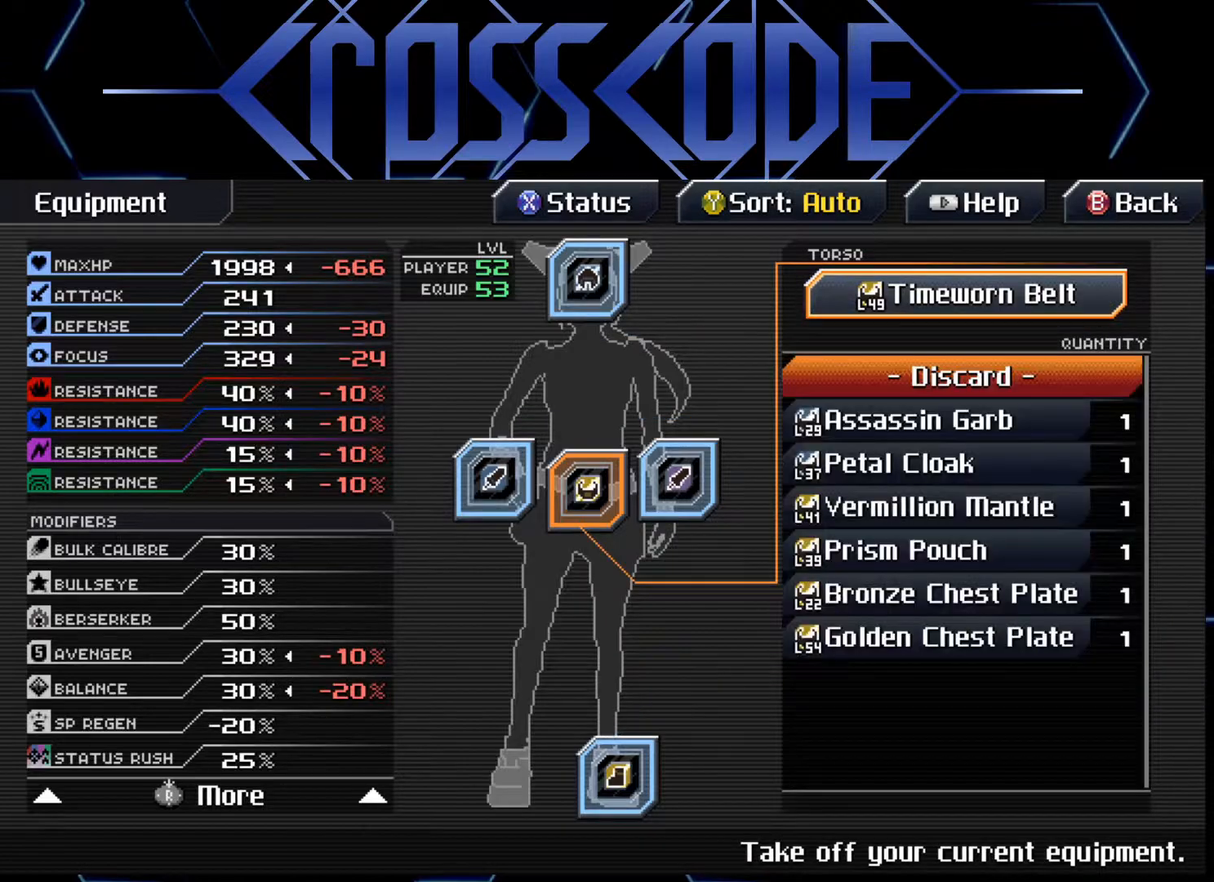
{"buttons": [], "left_stick": "center", "right_stick": "center", "events": []}
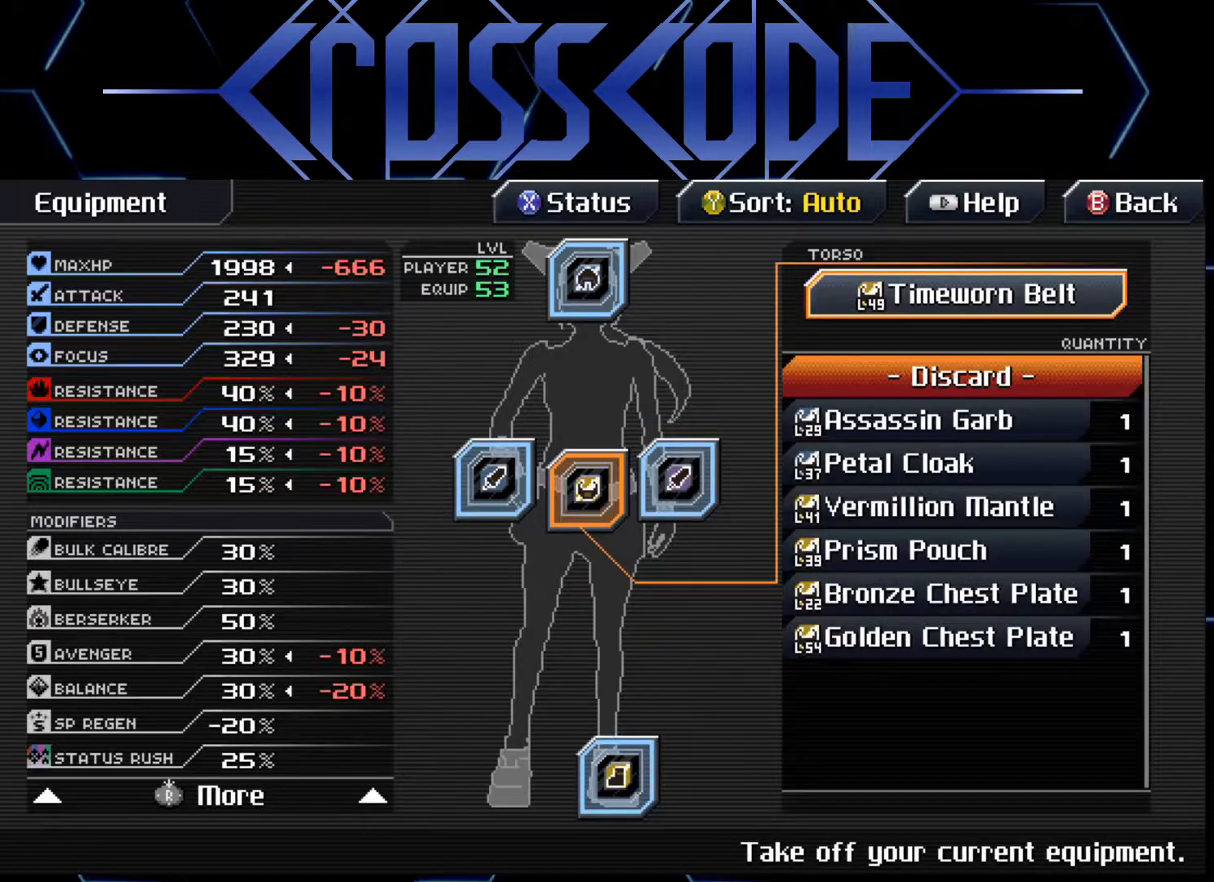
{"buttons": [], "left_stick": "center", "right_stick": "center", "events": [[17, "DPAD_UP", "down"], [100, "DPAD_UP", "up"]]}
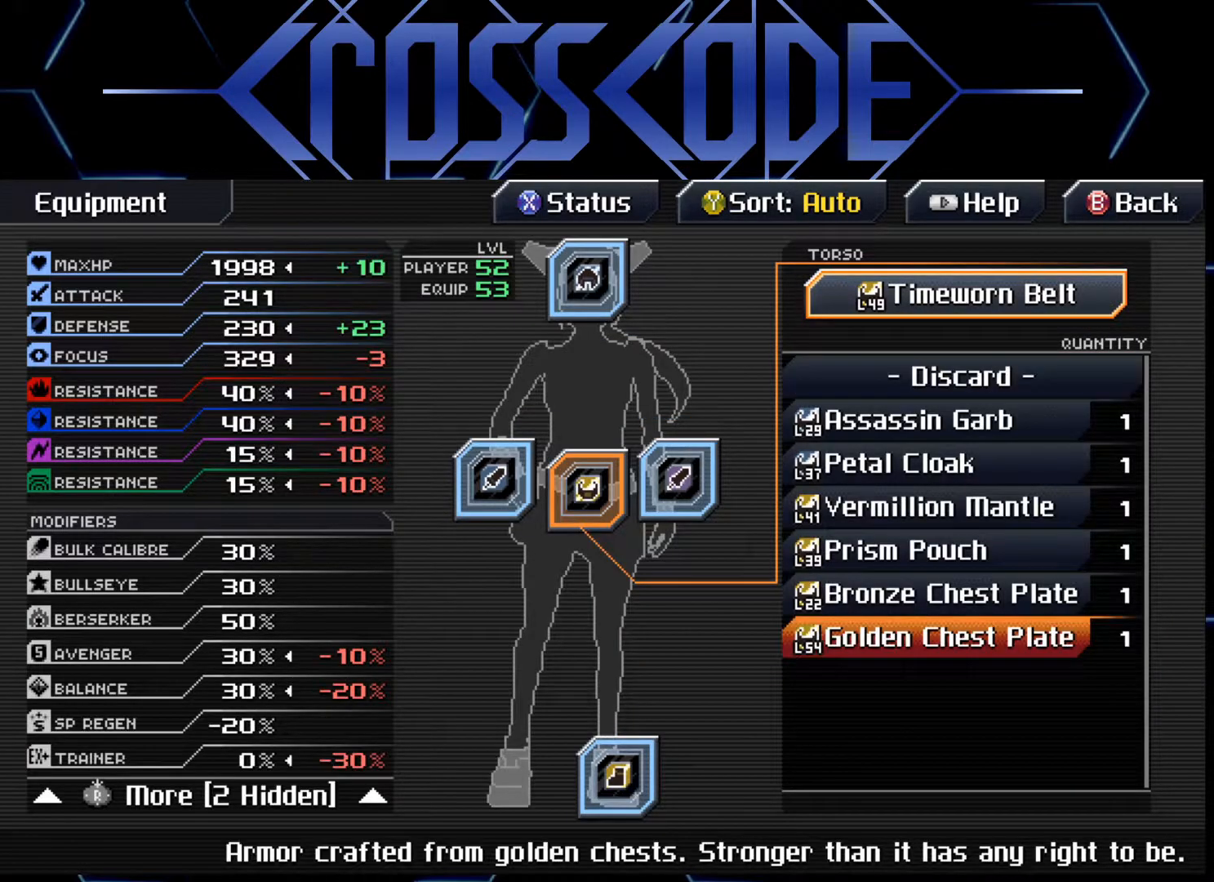
{"buttons": [], "left_stick": "center", "right_stick": "center", "events": []}
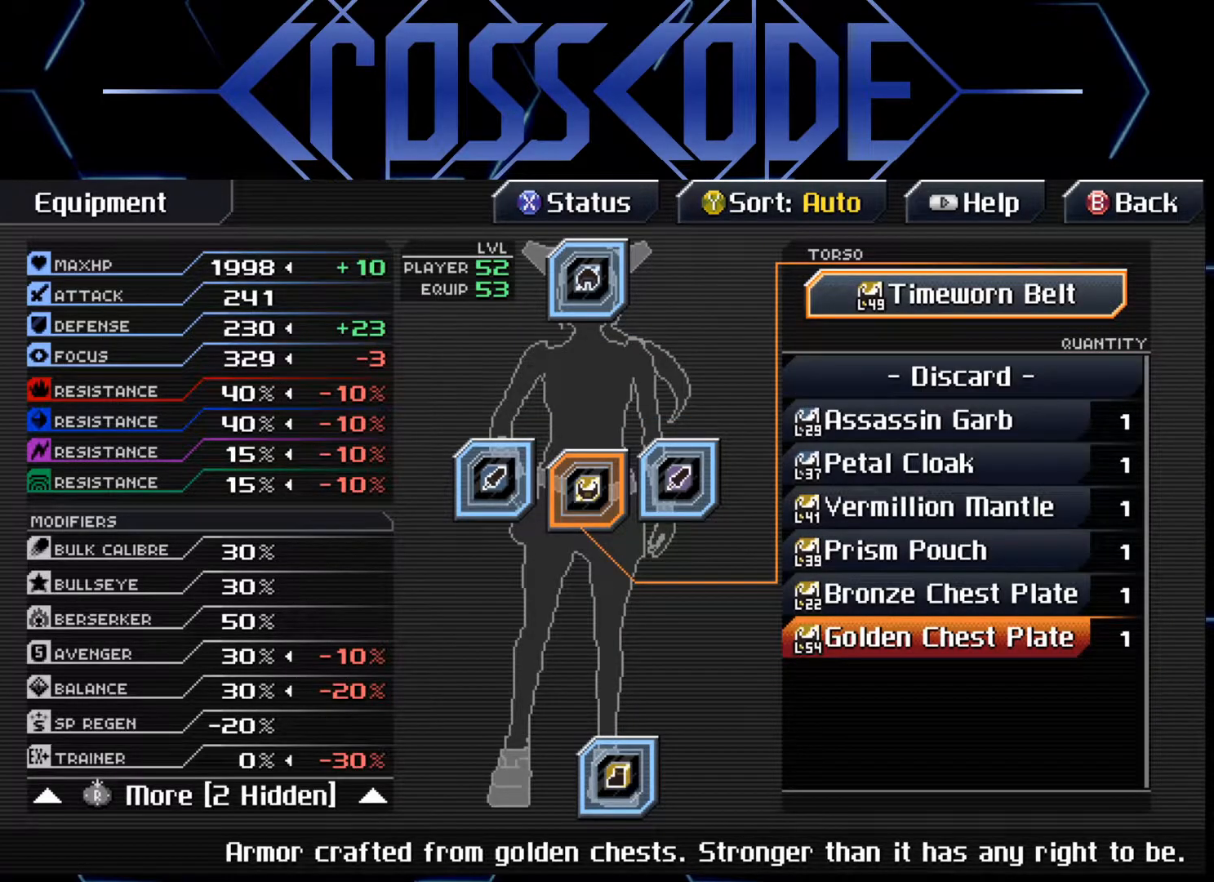
{"buttons": [], "left_stick": "center", "right_stick": "center", "events": []}
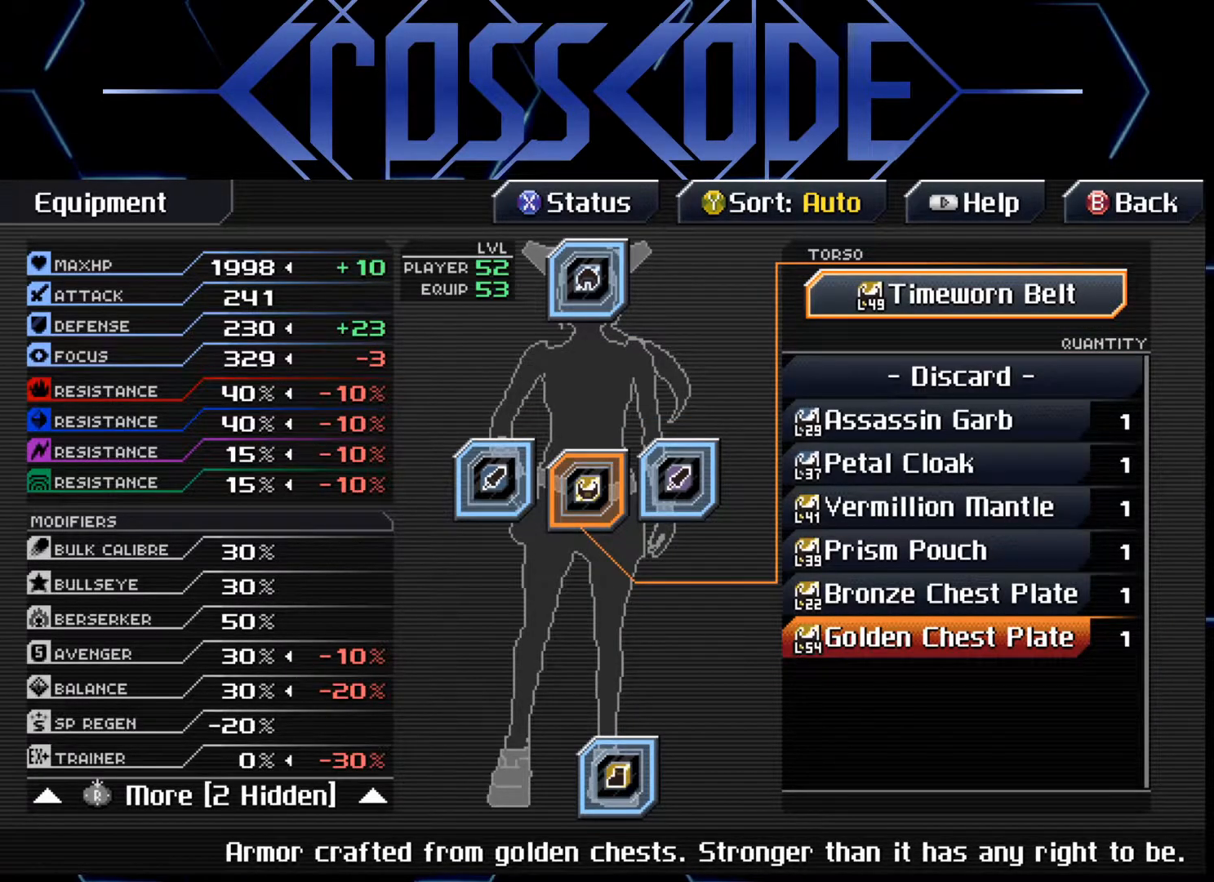
{"buttons": [], "left_stick": "center", "right_stick": "center", "events": [[17, "B", "down"], [67, "B", "up"]]}
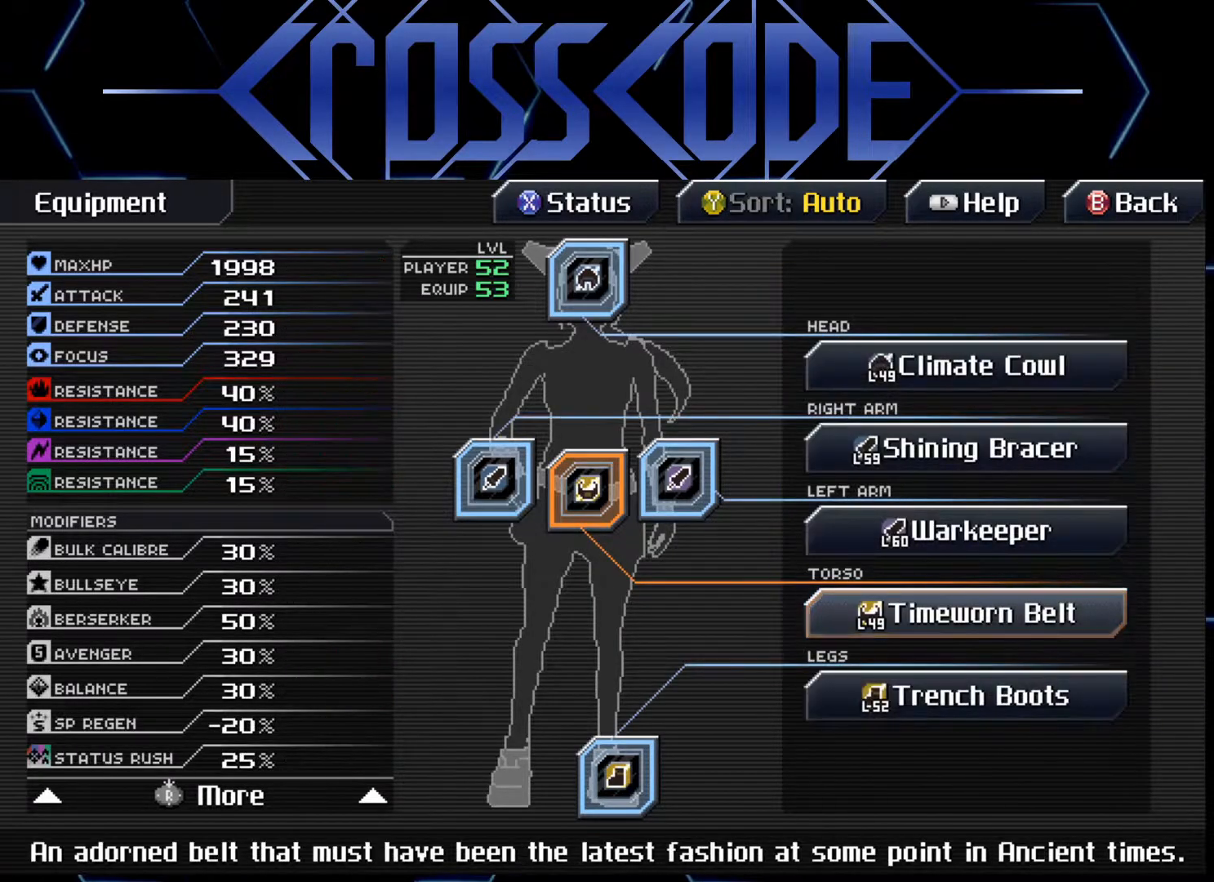
{"buttons": [], "left_stick": "center", "right_stick": "center", "events": []}
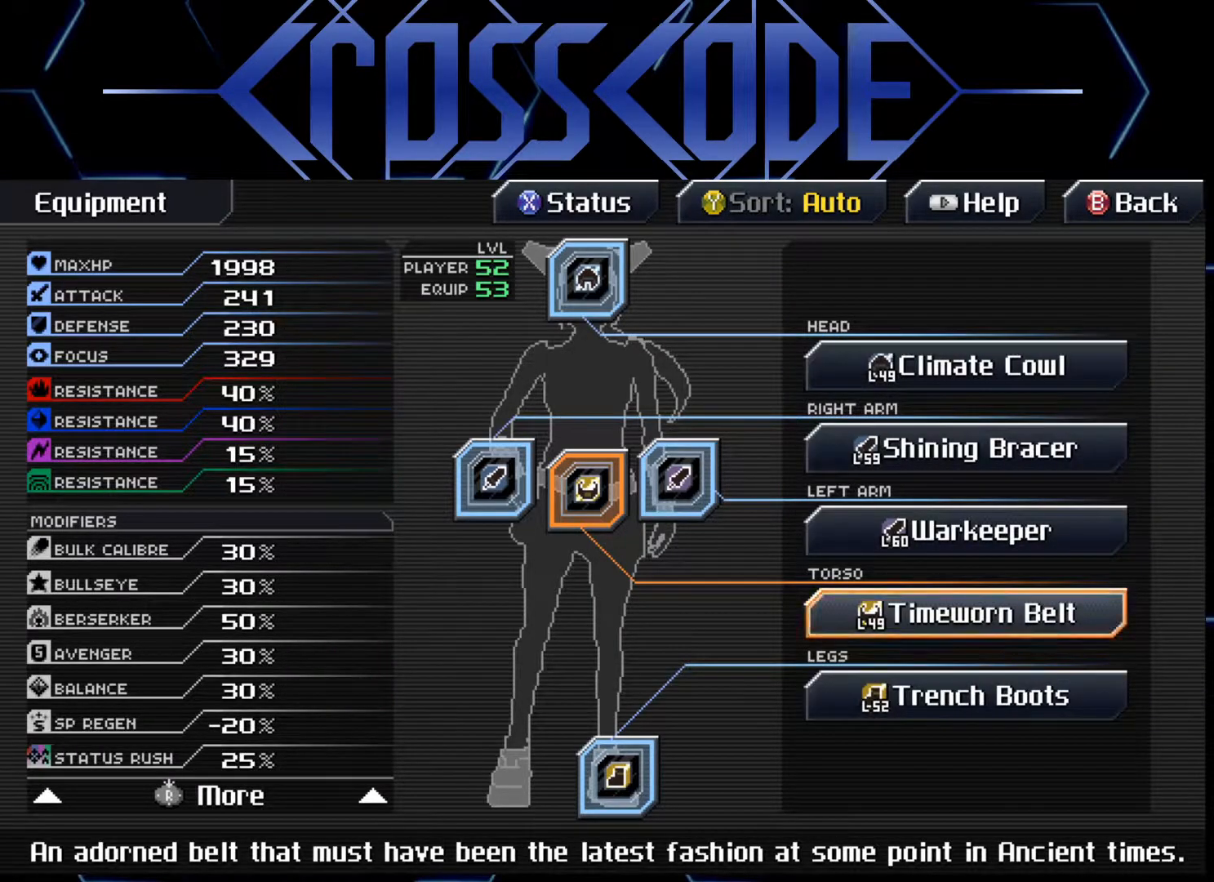
{"buttons": [], "left_stick": "center", "right_stick": "center", "events": [[183, "A", "down"], [250, "A", "up"]]}
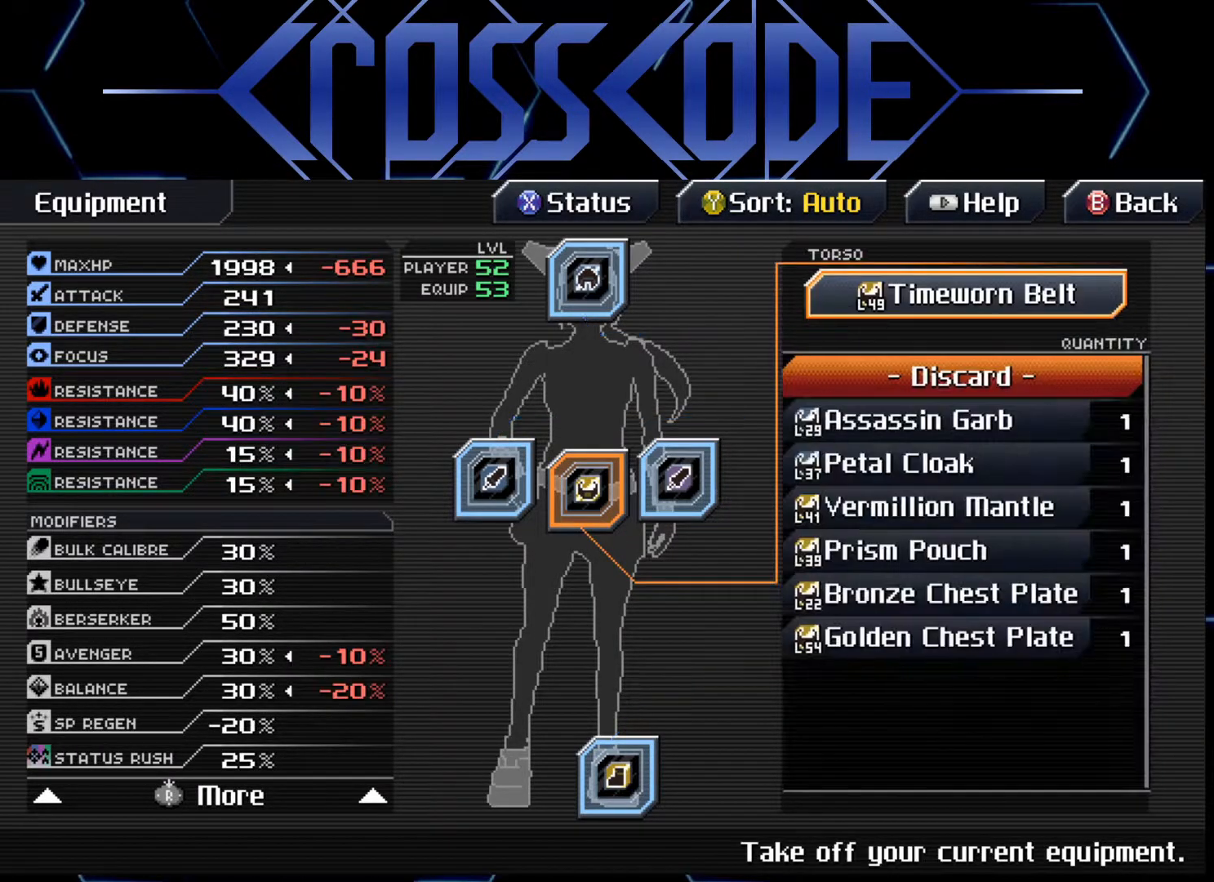
{"buttons": [], "left_stick": "center", "right_stick": "center", "events": []}
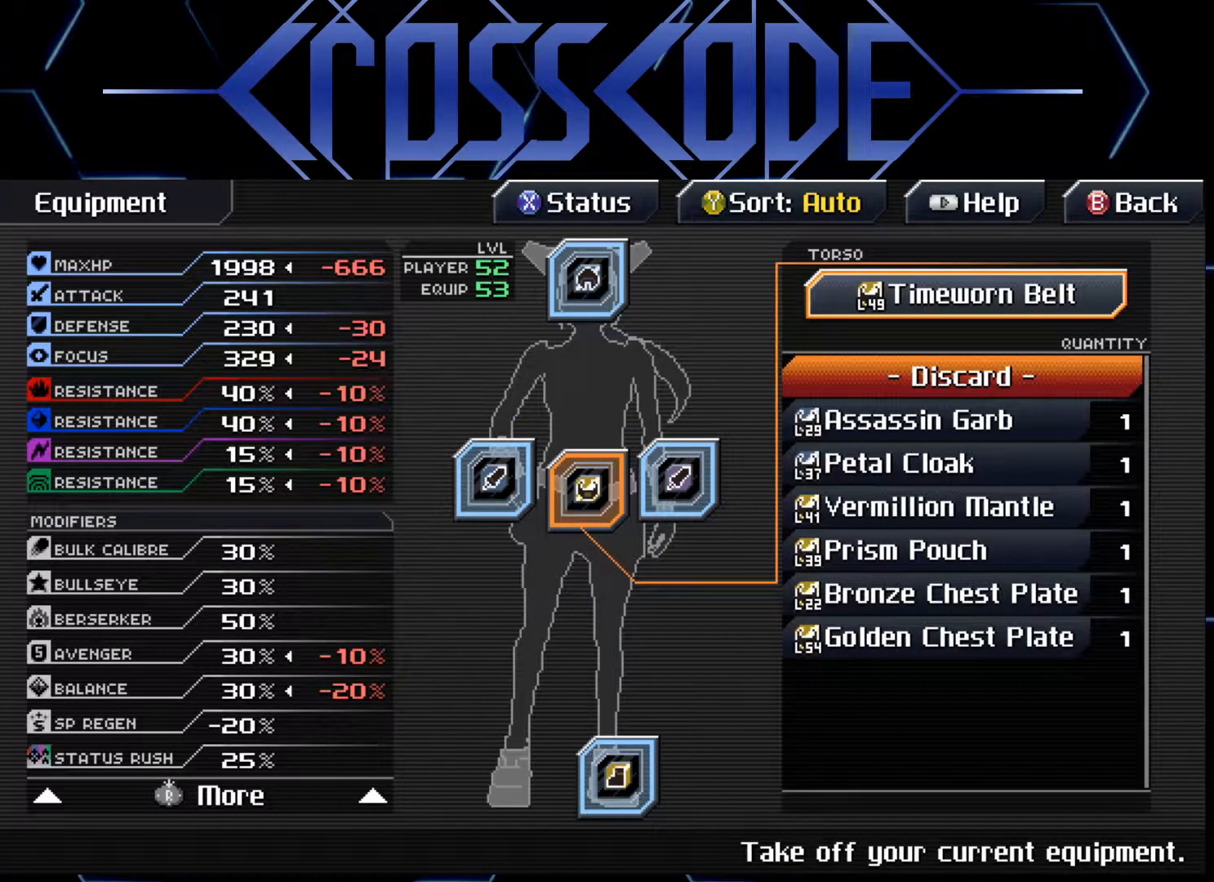
{"buttons": [], "left_stick": "center", "right_stick": "center", "events": [[217, "DPAD_UP", "down"], [317, "DPAD_UP", "up"]]}